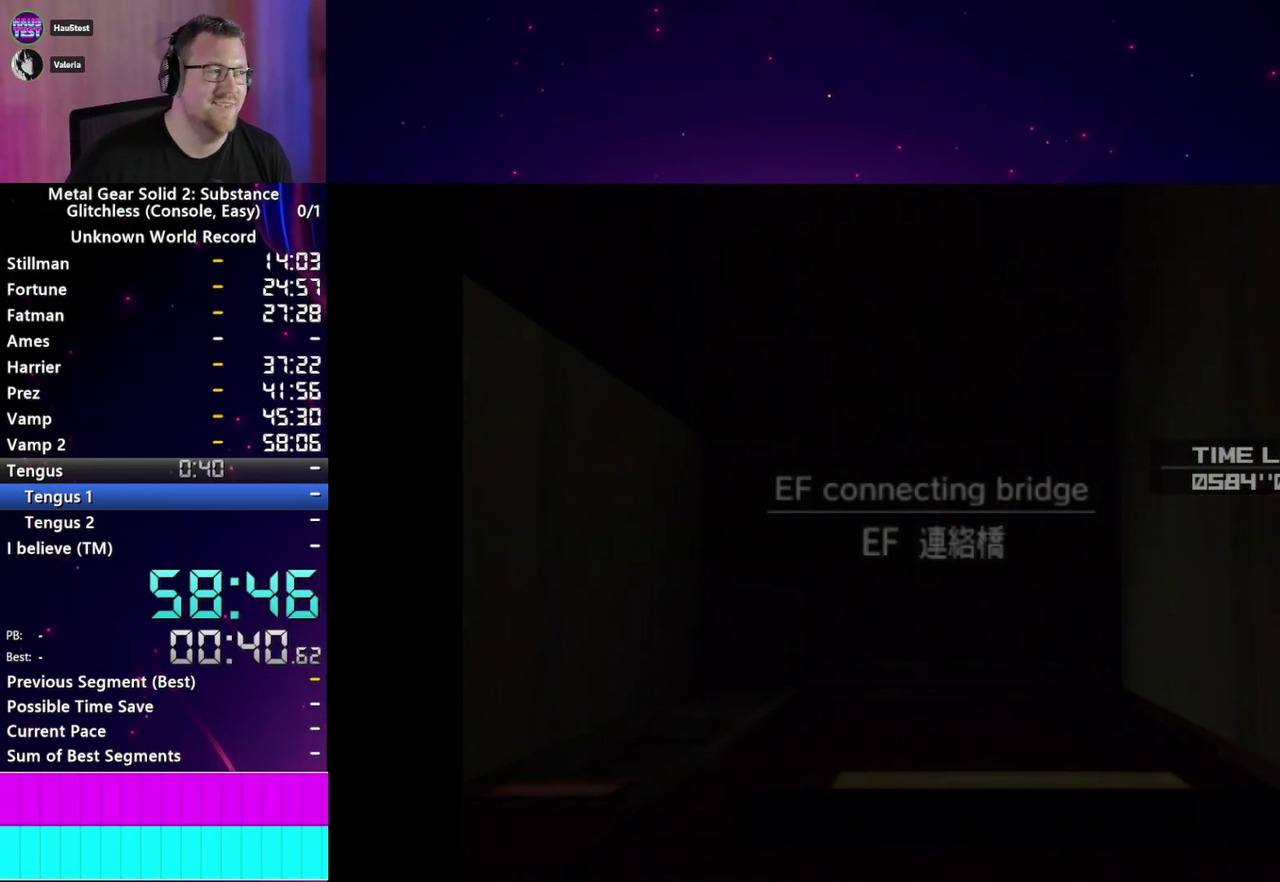
Gameplay with a controller (PlayStation layout); each line is a JSON object with the inputs held at the frame after it. "events" lists button and stick changes between this image and that frame as [ms after this image, input, new state], when the widget could be followed in between. This overlay highlights the sticks when they move; stick clicks (L3 R3) are not distinguishable. Not read: L3 R3.
{"buttons": [], "left_stick": "center", "right_stick": "center", "events": []}
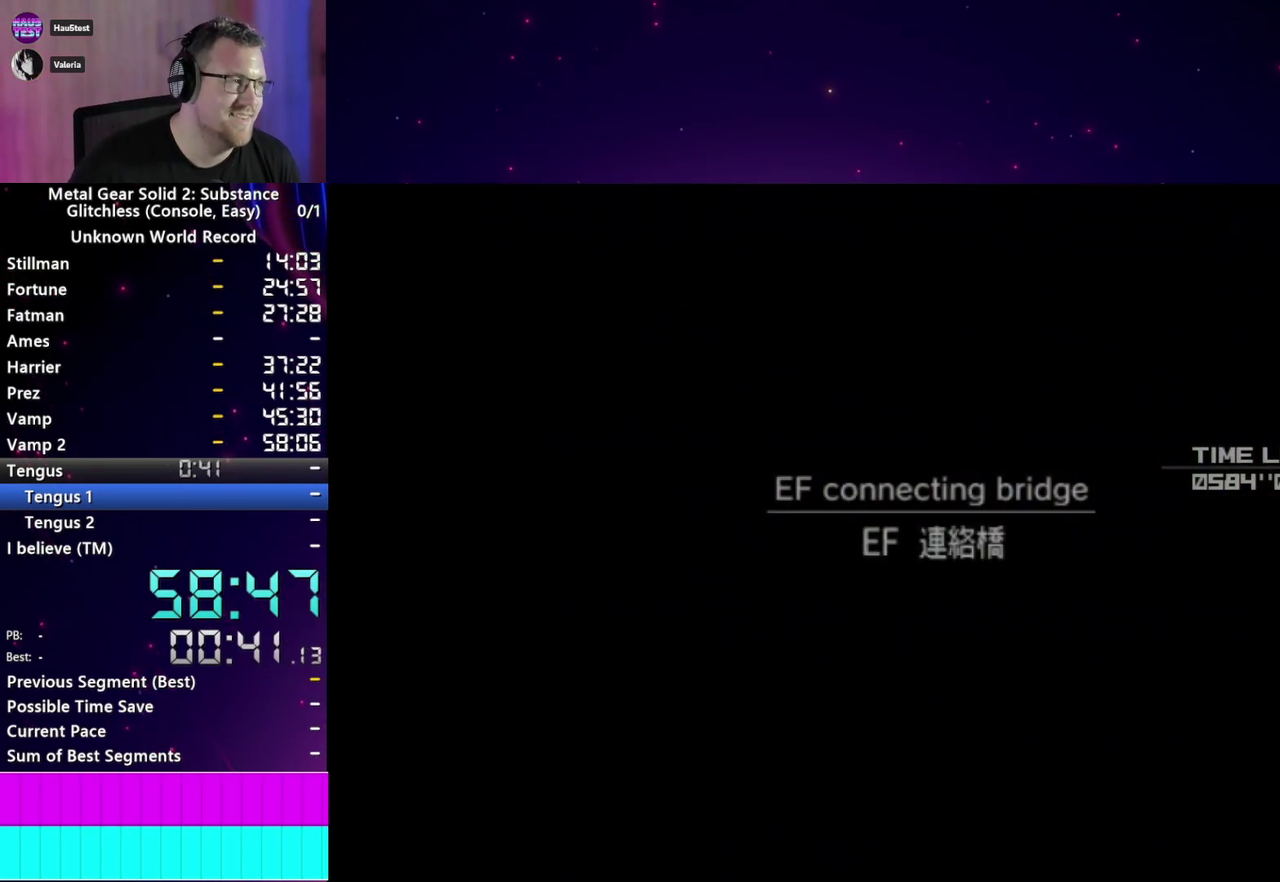
{"buttons": [], "left_stick": "center", "right_stick": "center", "events": []}
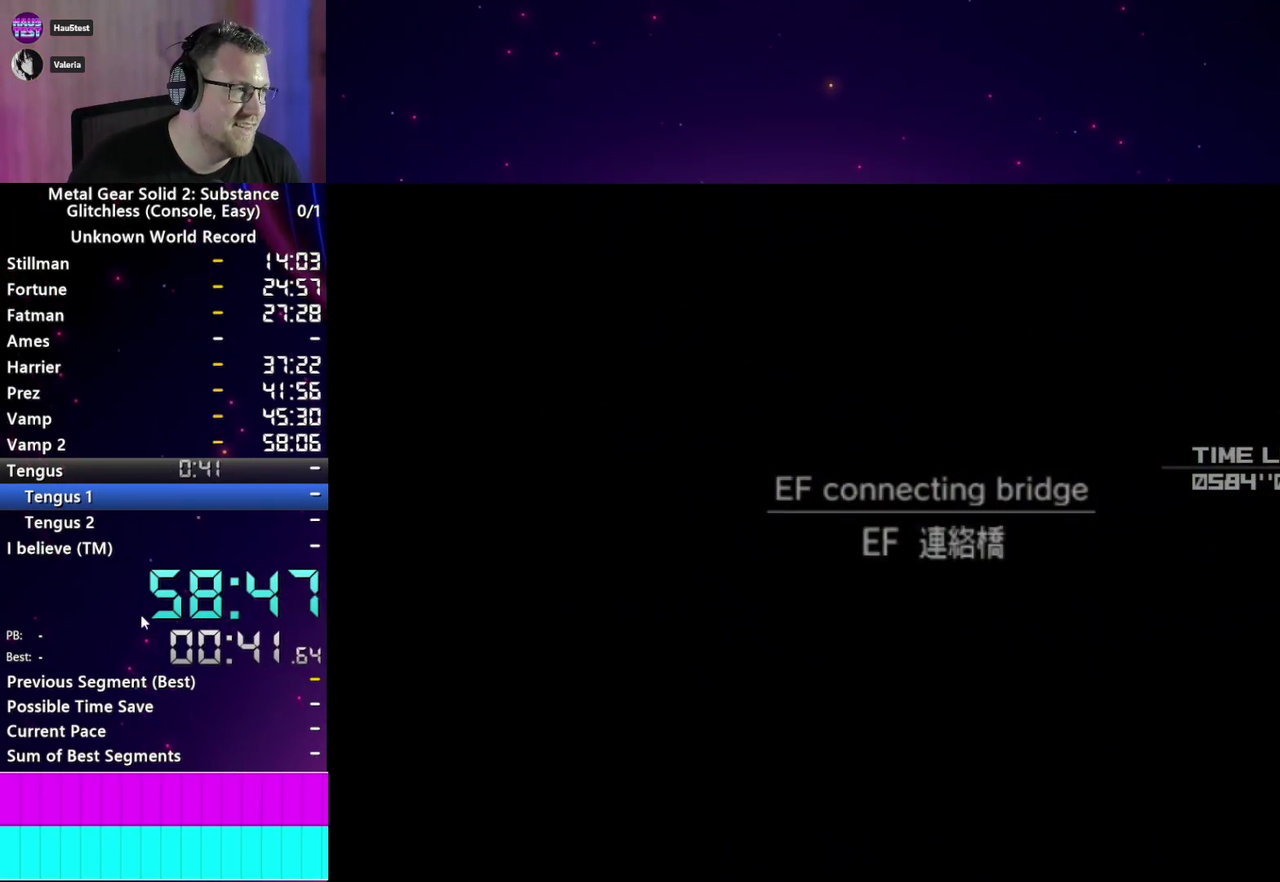
{"buttons": [], "left_stick": "center", "right_stick": "center", "events": []}
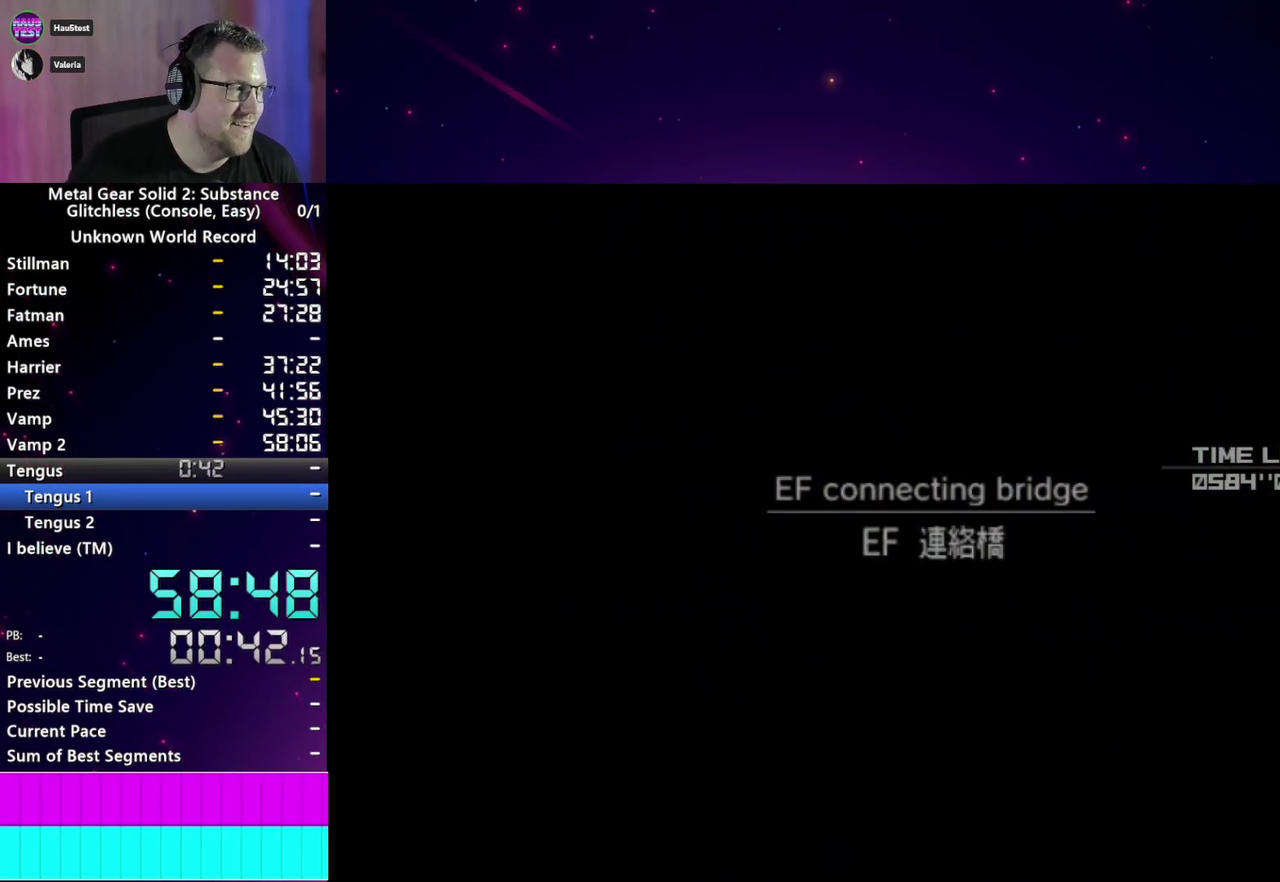
{"buttons": [], "left_stick": "center", "right_stick": "center", "events": []}
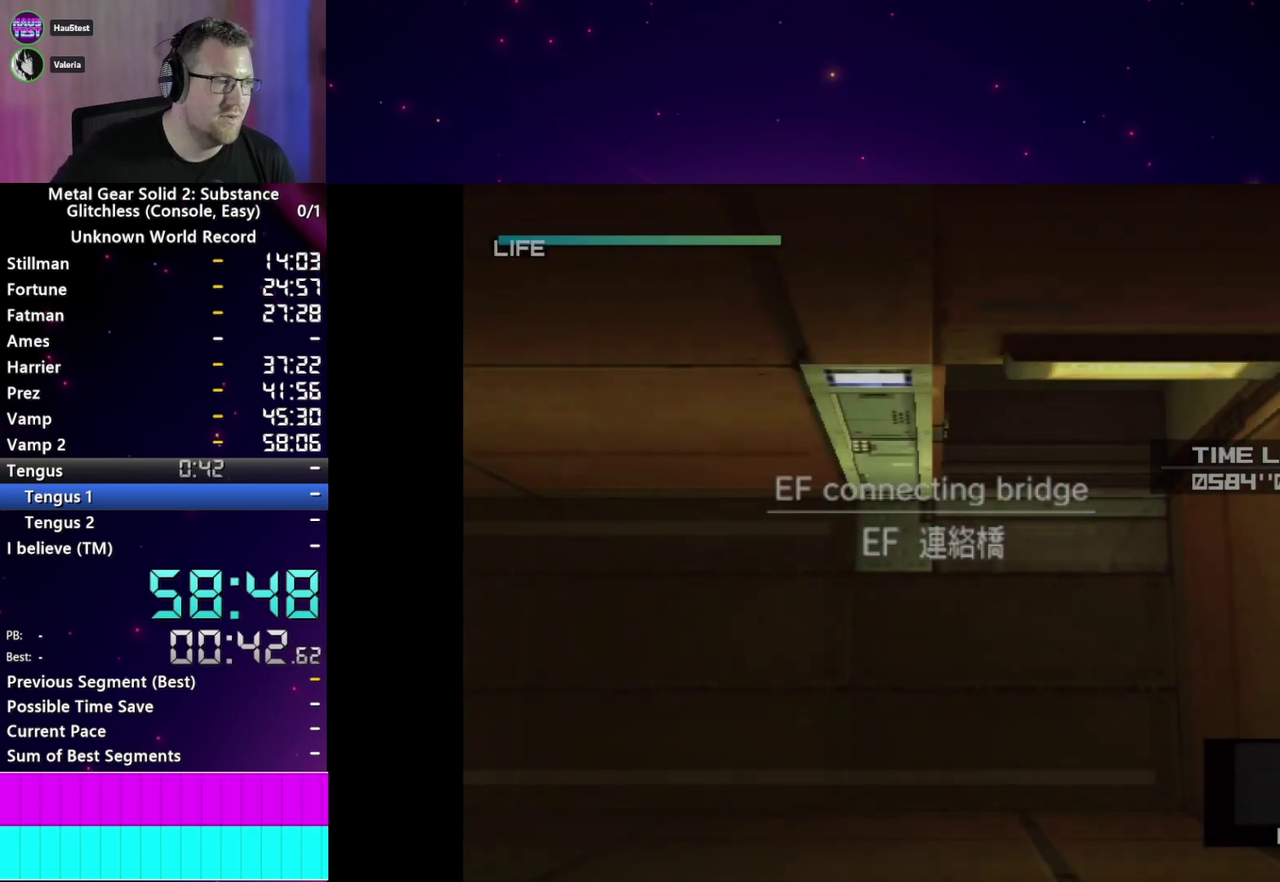
{"buttons": [], "left_stick": "left", "right_stick": "center", "events": [[433, "left_stick", "left"]]}
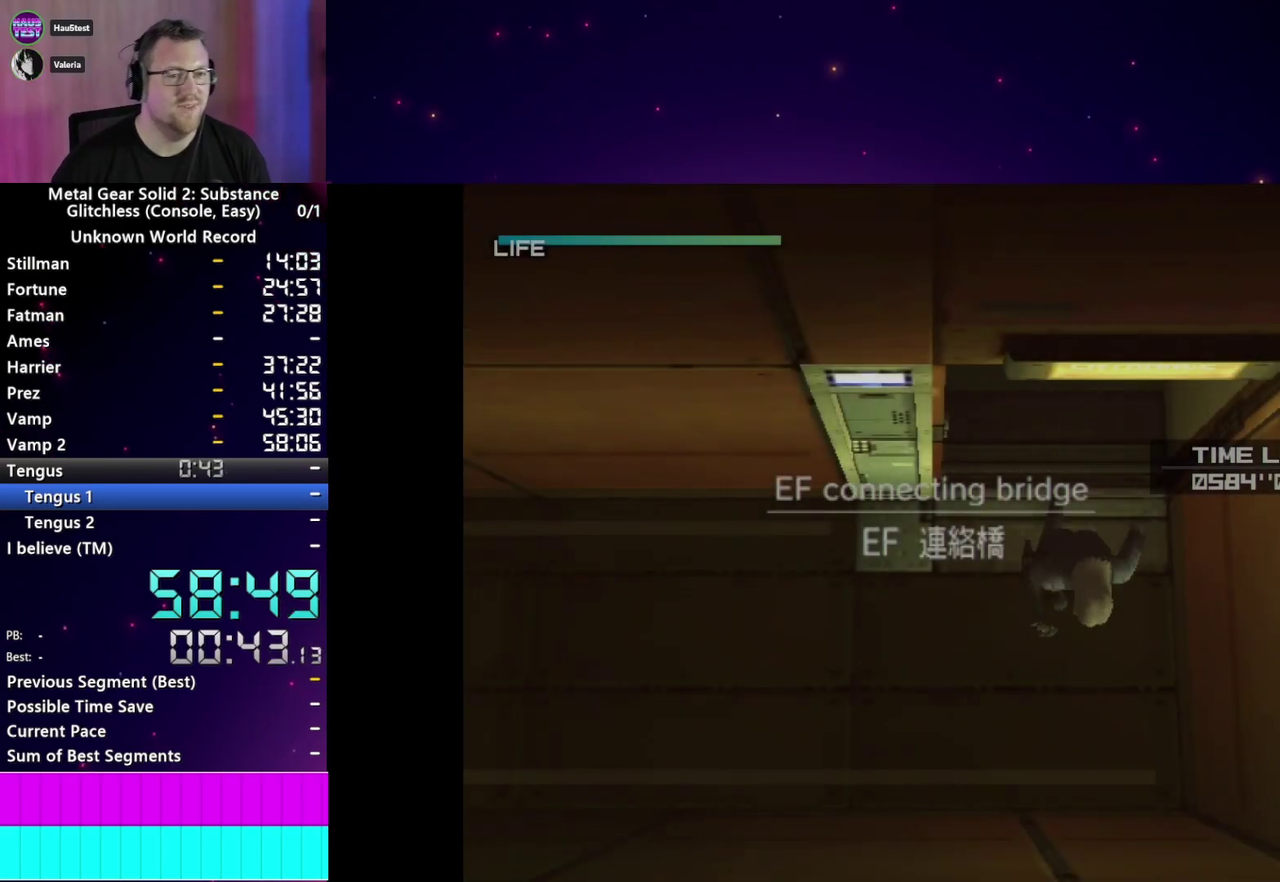
{"buttons": ["SQUARE"], "left_stick": "left", "right_stick": "center"}
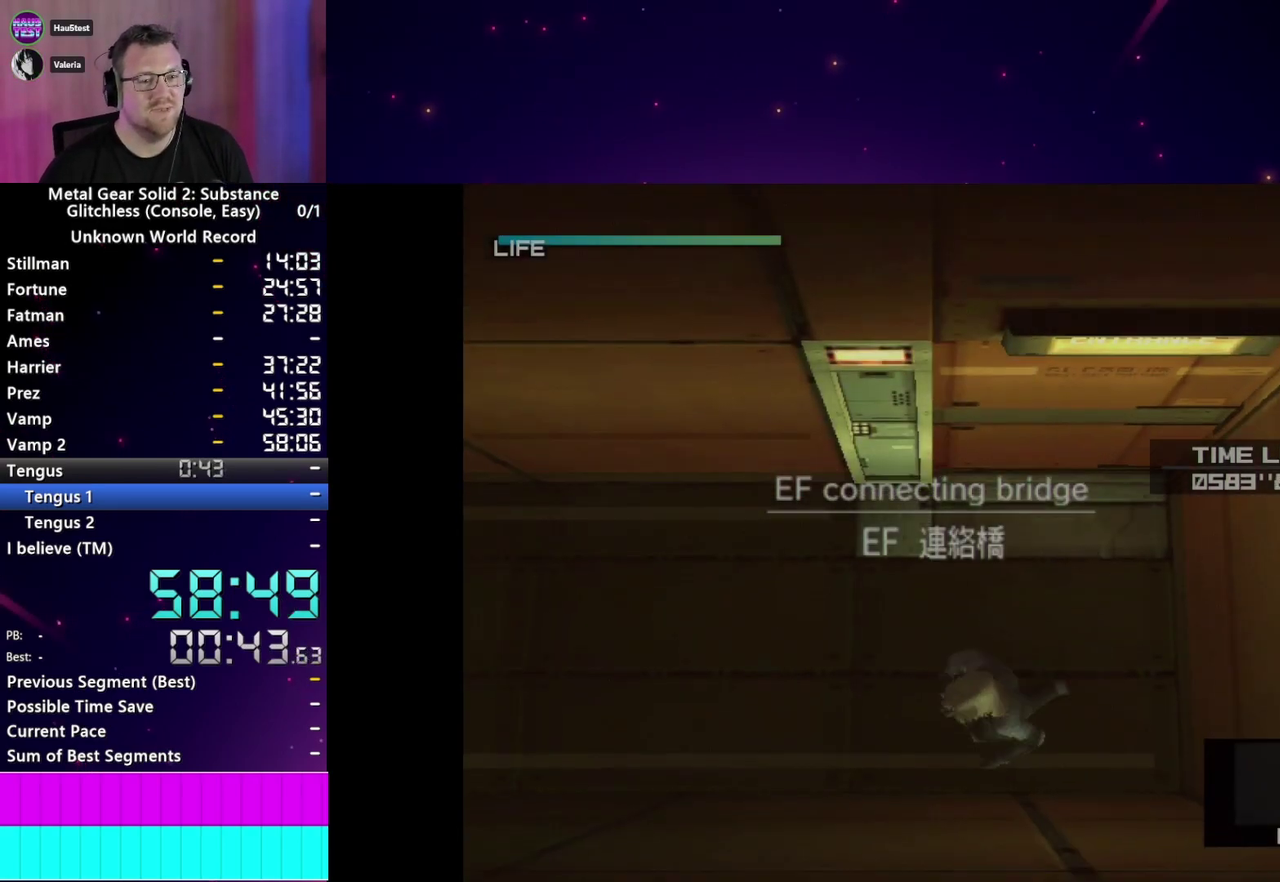
{"buttons": [], "left_stick": "left", "right_stick": "center"}